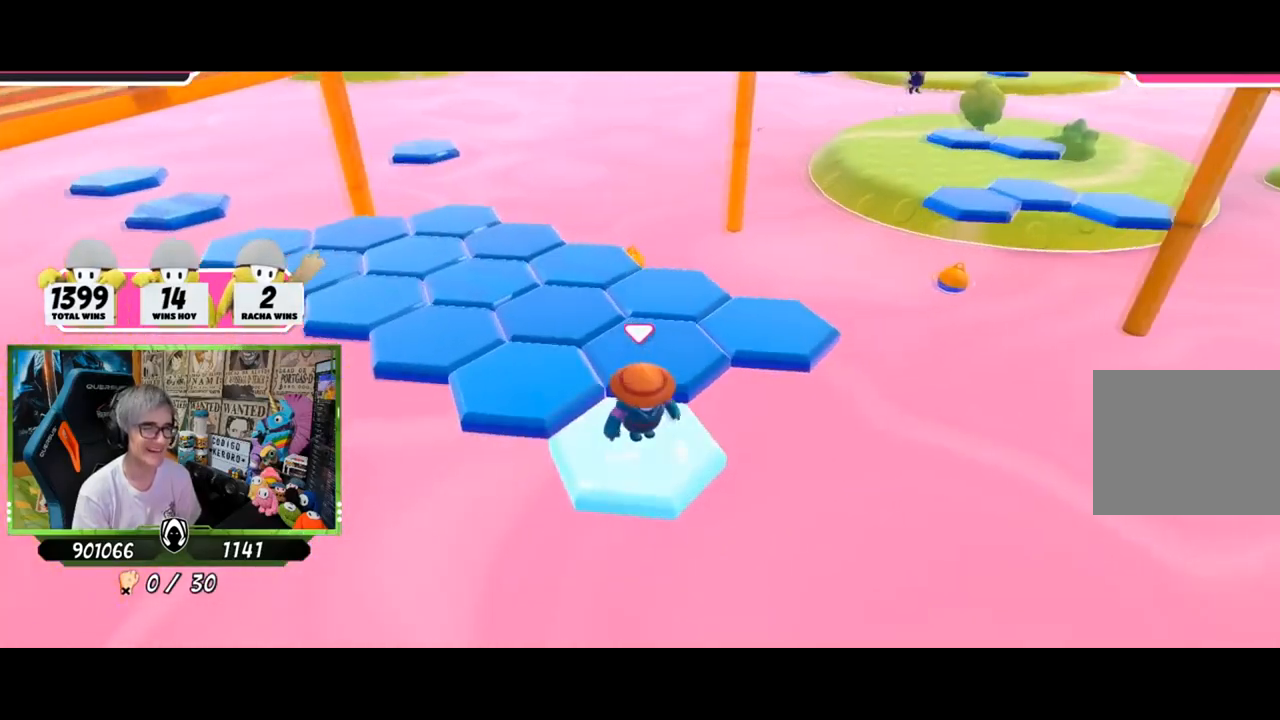
Gameplay with a controller (PlayStation layout); each line is a JSON object with the inputs held at the frame after it. "events" lists button and stick changes between this image and that frame as [ms after this image, input, new state], when the widget could be followed in between.
{"buttons": ["CROSS"], "left_stick": "up-left", "right_stick": "center", "events": [[150, "left_stick", "up-left"], [283, "CROSS", "down"]]}
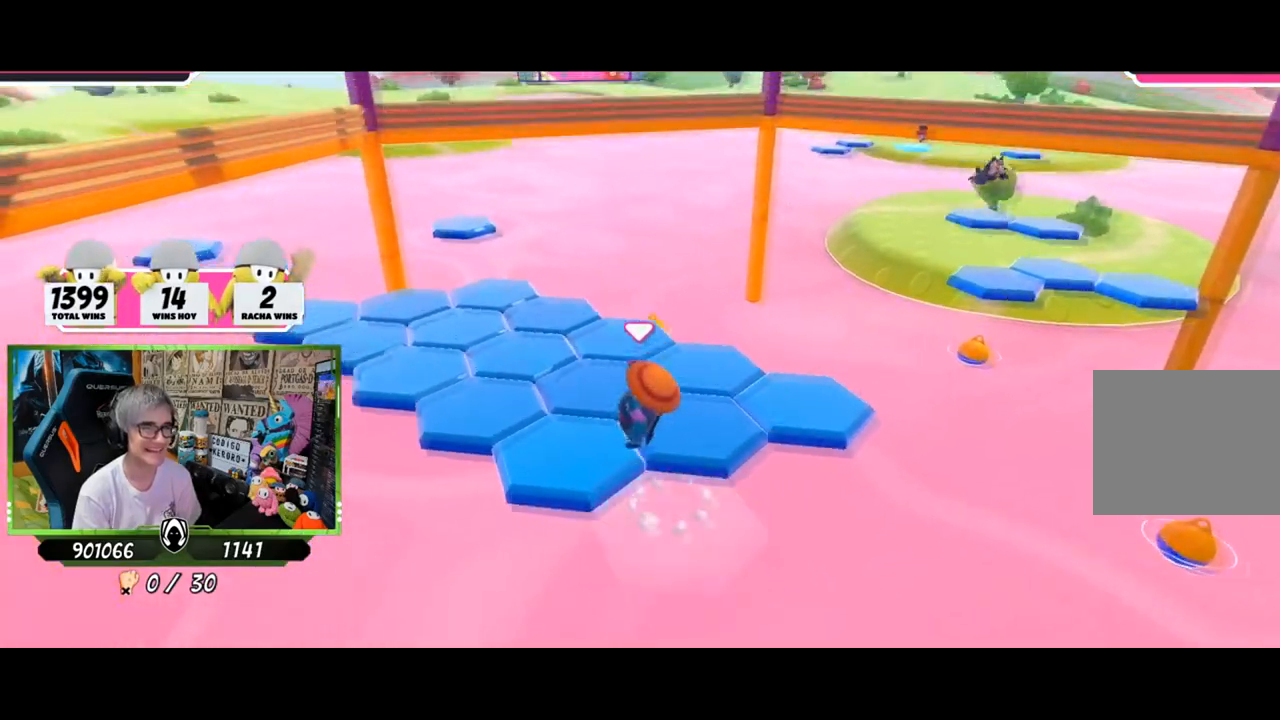
{"buttons": [], "left_stick": "center", "right_stick": "up-right", "events": [[67, "CROSS", "up"], [67, "left_stick", "up"], [251, "left_stick", "down-right"], [334, "right_stick", "right"], [451, "right_stick", "up-right"], [467, "left_stick", "center"]]}
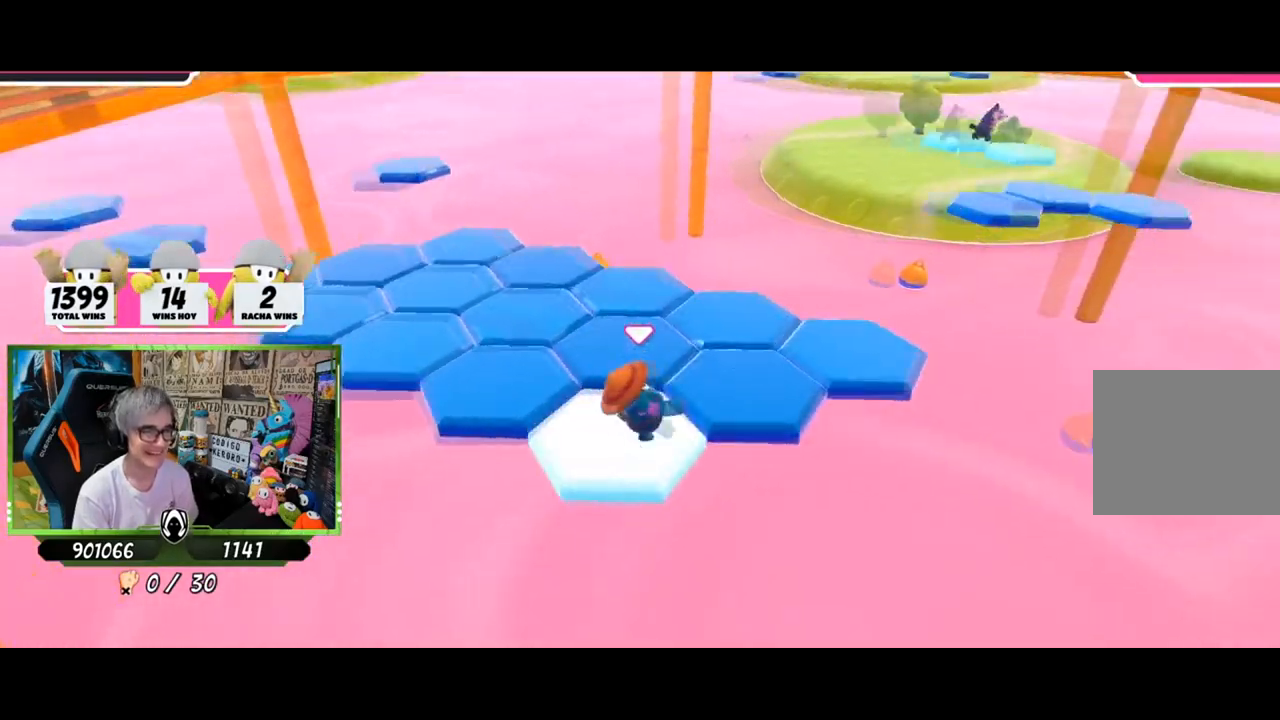
{"buttons": ["CROSS"], "left_stick": "up-right", "right_stick": "center", "events": [[50, "right_stick", "center"], [300, "left_stick", "up-right"], [400, "CROSS", "down"]]}
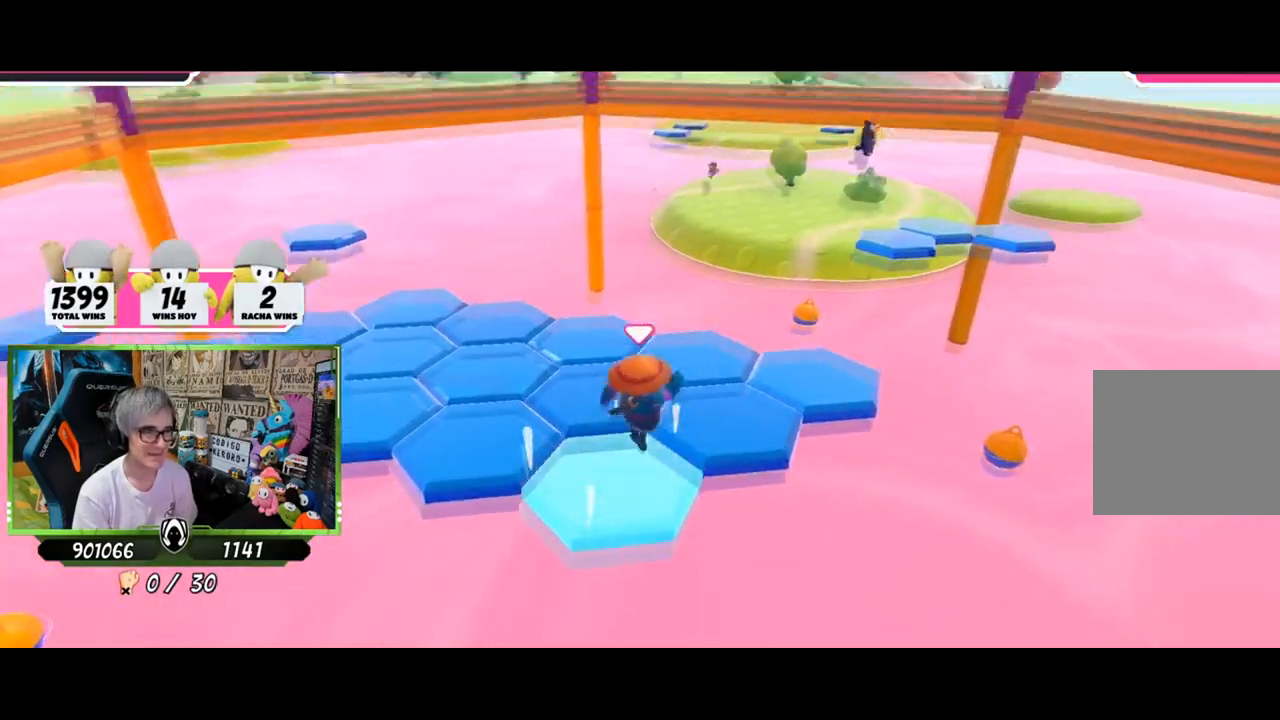
{"buttons": [], "left_stick": "down-left", "right_stick": "down", "events": [[201, "CROSS", "up"], [384, "left_stick", "down"], [467, "right_stick", "down"], [484, "left_stick", "down-left"]]}
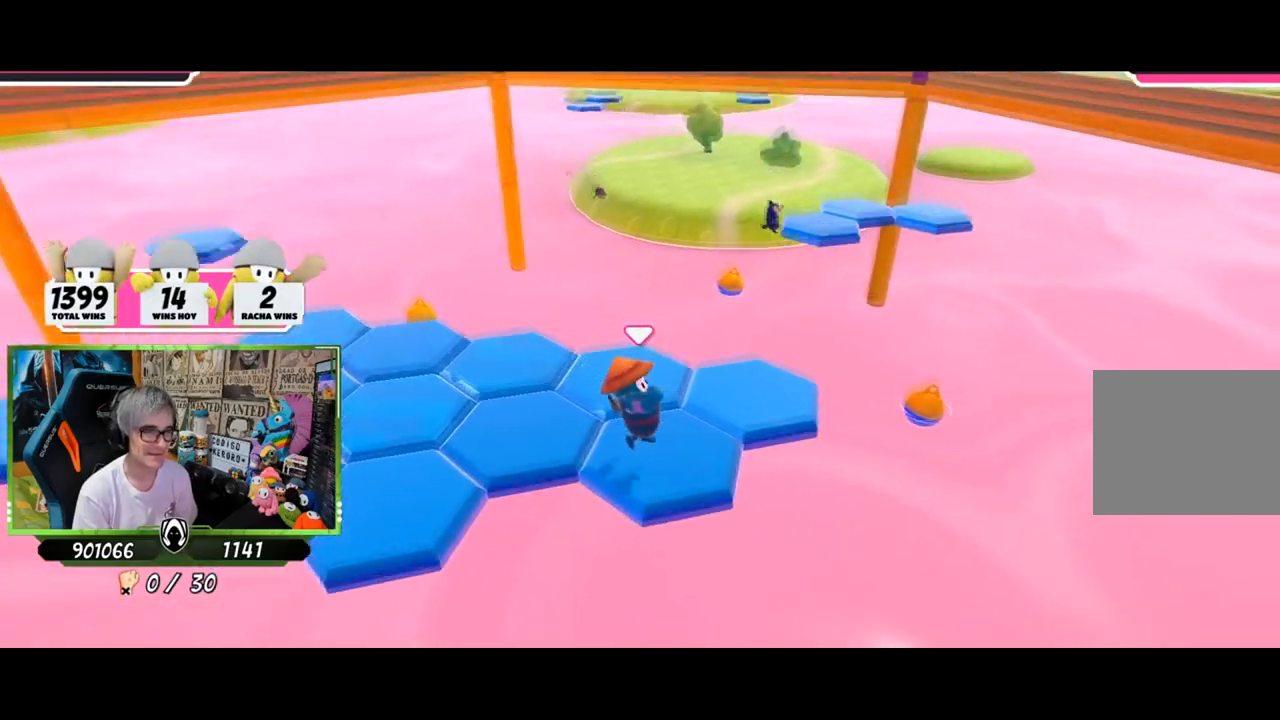
{"buttons": ["CROSS"], "left_stick": "up-right", "right_stick": "center", "events": [[83, "left_stick", "center"], [117, "right_stick", "center"], [350, "left_stick", "up-right"], [434, "CROSS", "down"]]}
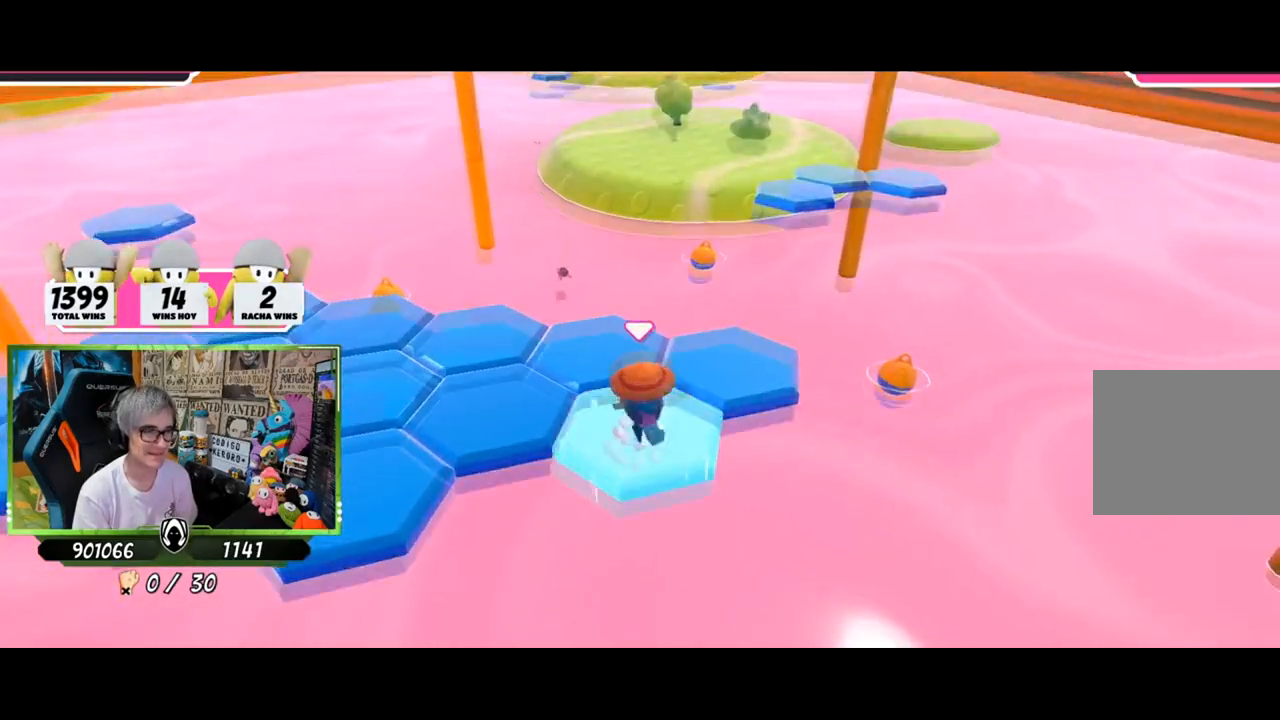
{"buttons": [], "left_stick": "up-right", "right_stick": "center", "events": [[217, "CROSS", "up"]]}
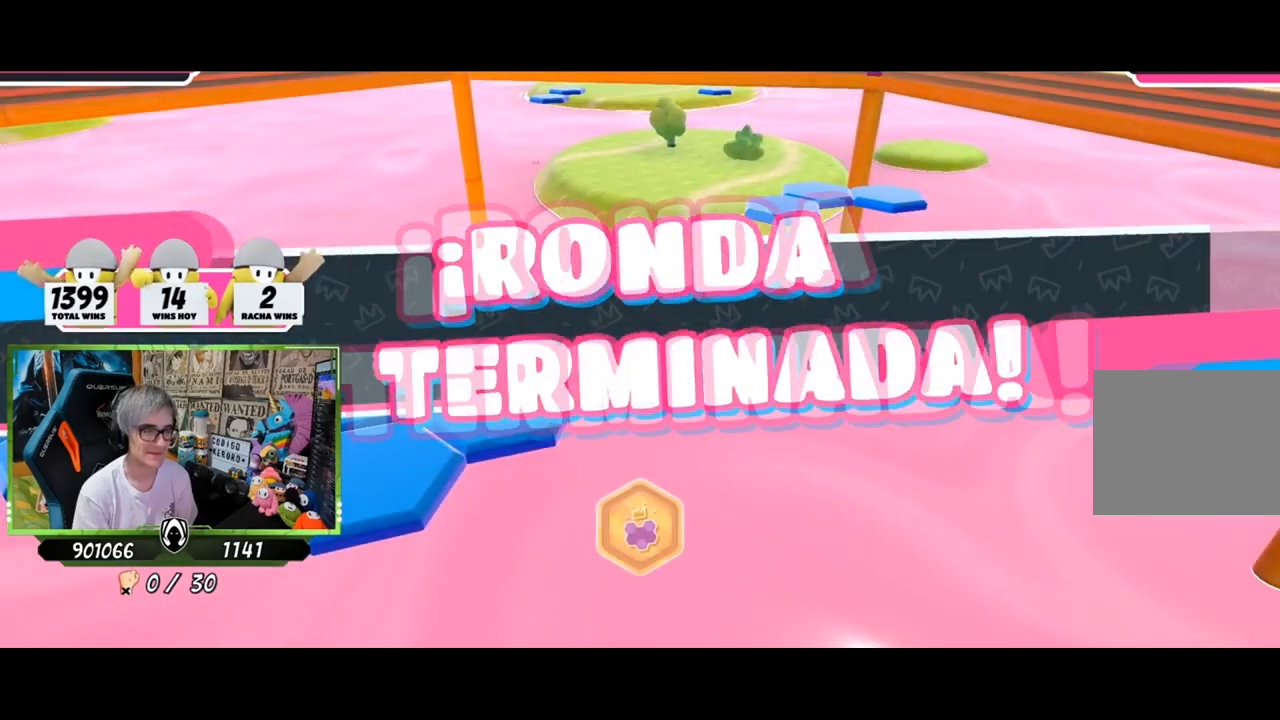
{"buttons": [], "left_stick": "center", "right_stick": "center", "events": [[16, "left_stick", "center"]]}
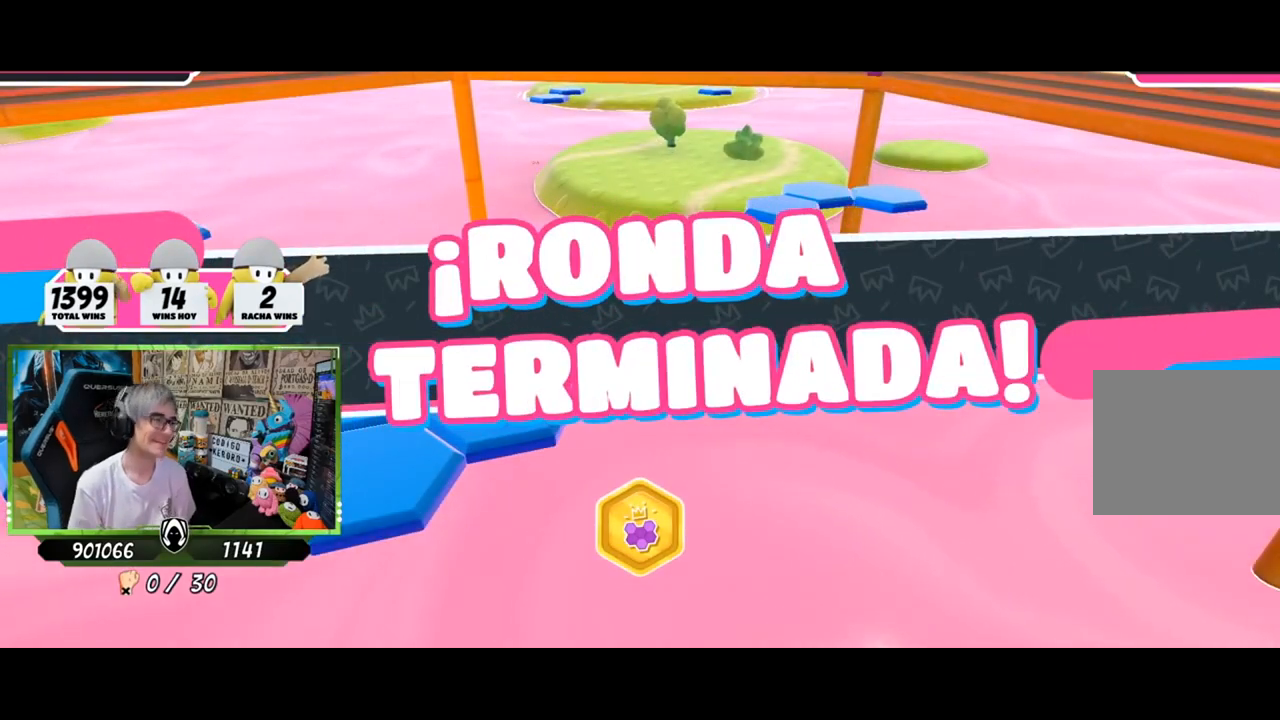
{"buttons": [], "left_stick": "center", "right_stick": "center", "events": []}
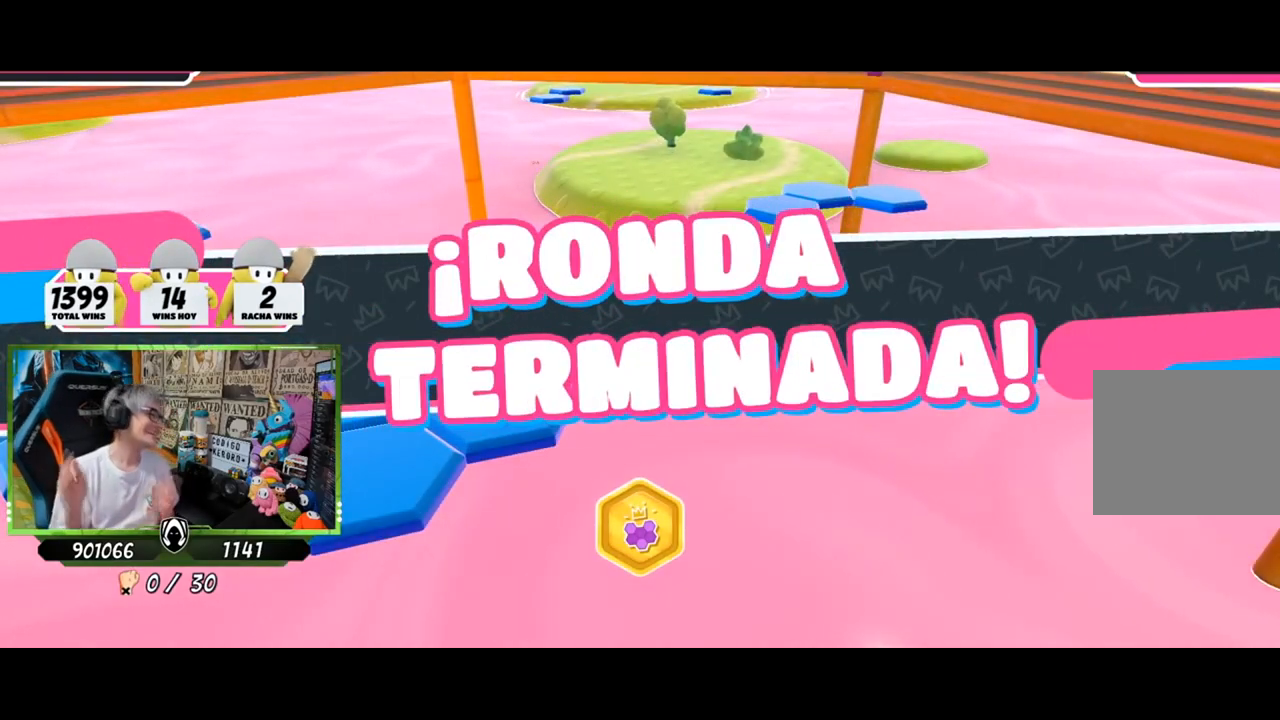
{"buttons": [], "left_stick": "center", "right_stick": "center", "events": []}
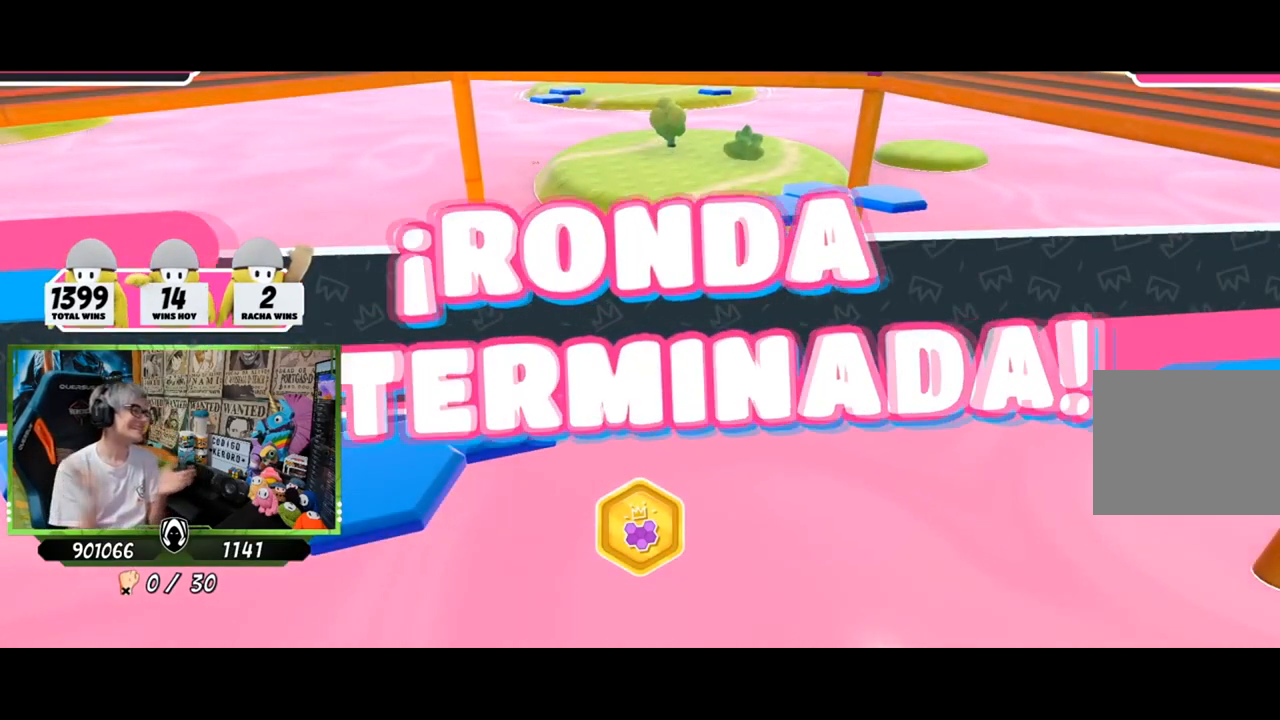
{"buttons": [], "left_stick": "center", "right_stick": "center", "events": []}
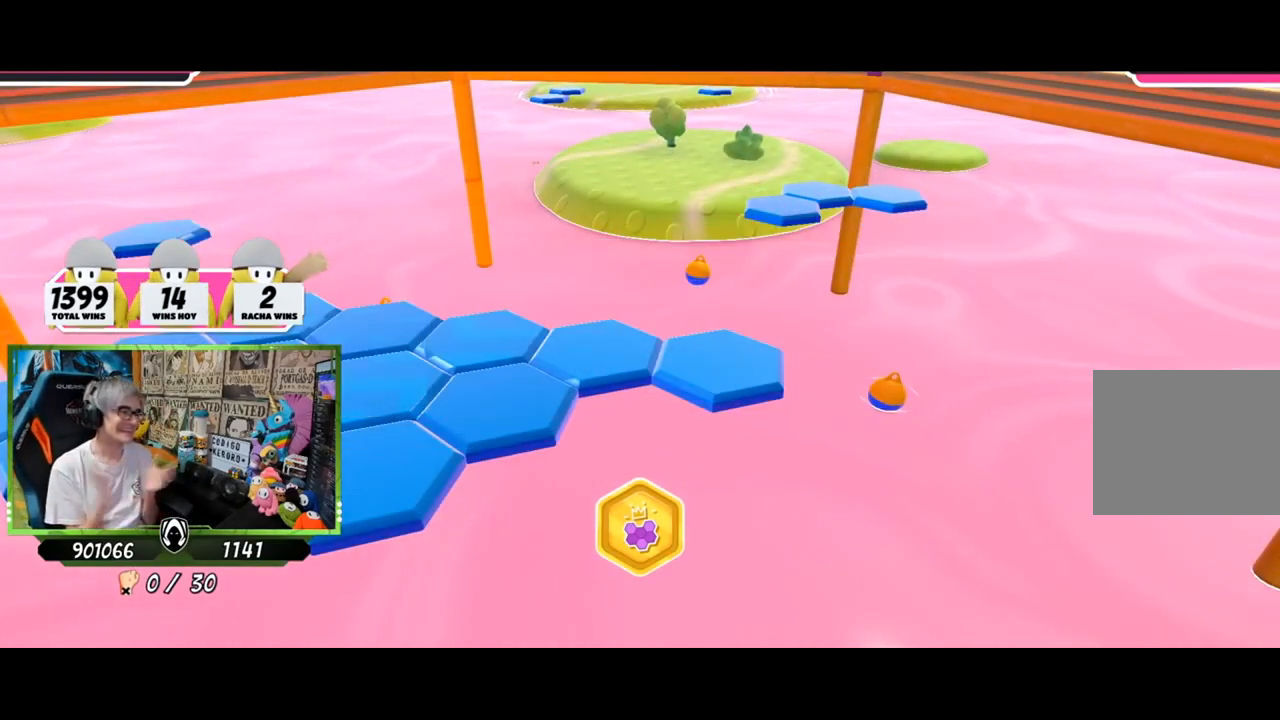
{"buttons": [], "left_stick": "center", "right_stick": "center", "events": []}
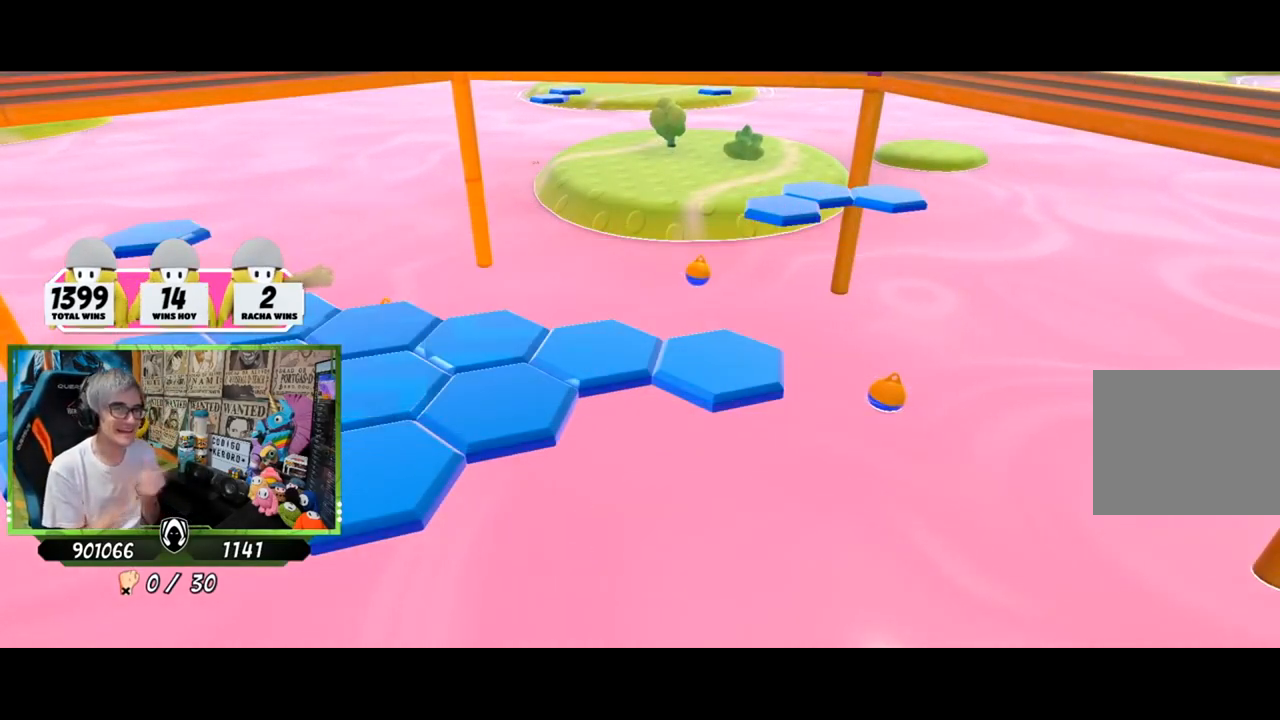
{"buttons": [], "left_stick": "center", "right_stick": "center", "events": []}
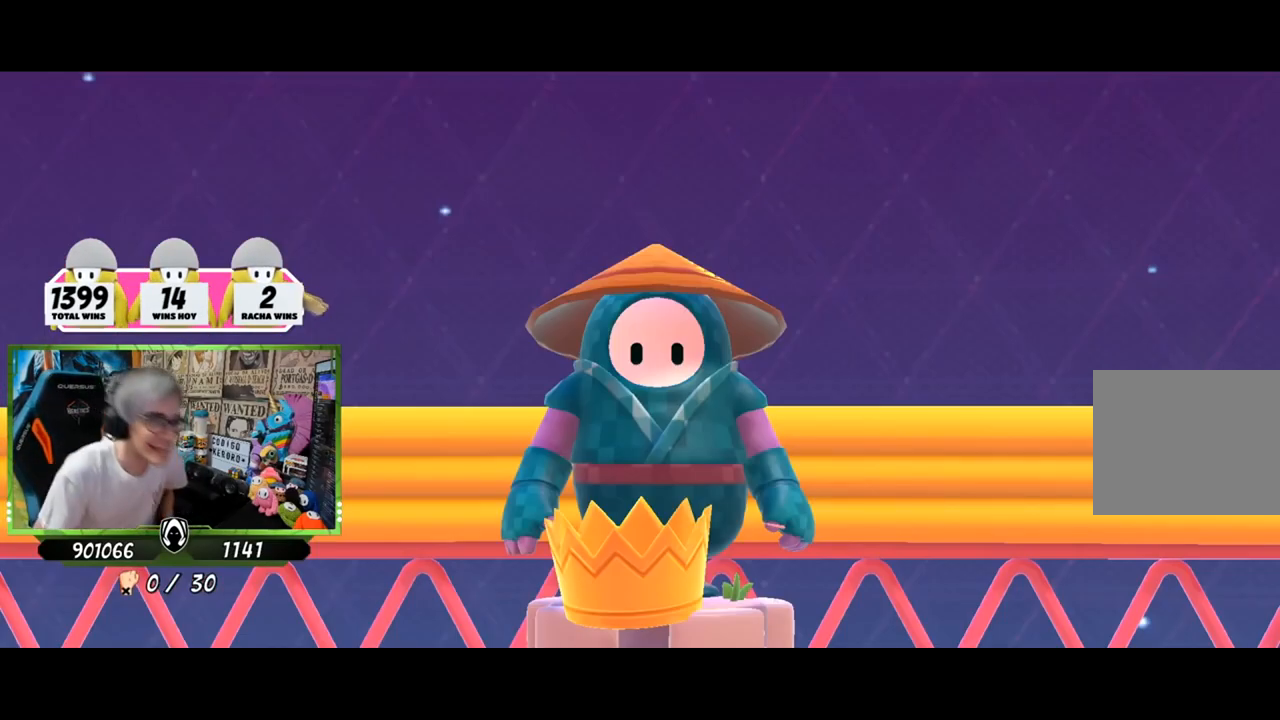
{"buttons": [], "left_stick": "center", "right_stick": "center", "events": []}
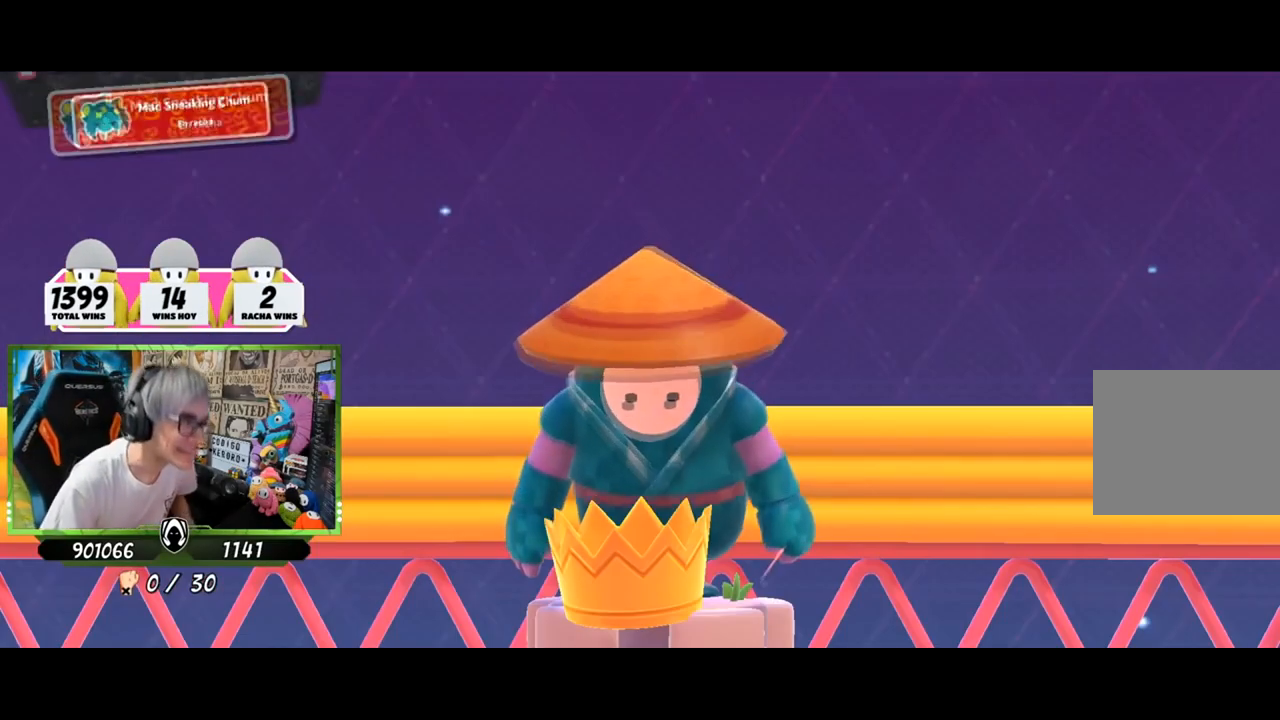
{"buttons": [], "left_stick": "center", "right_stick": "center", "events": []}
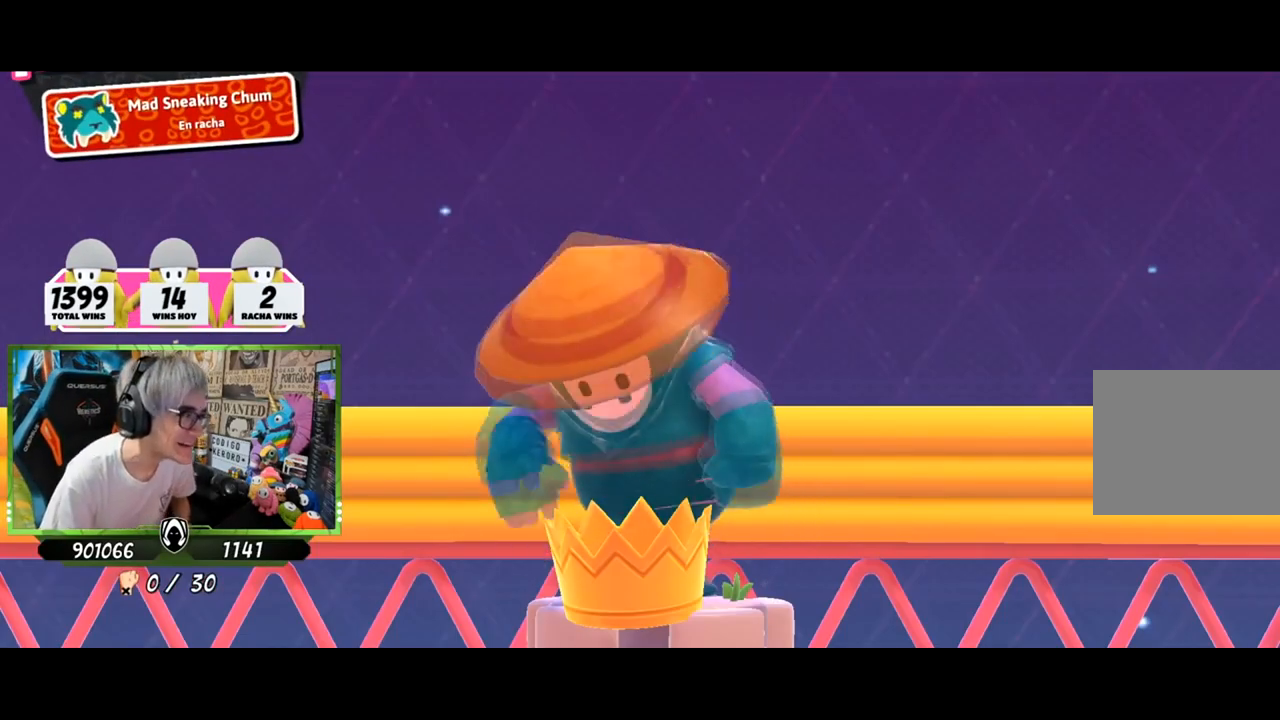
{"buttons": [], "left_stick": "center", "right_stick": "center", "events": []}
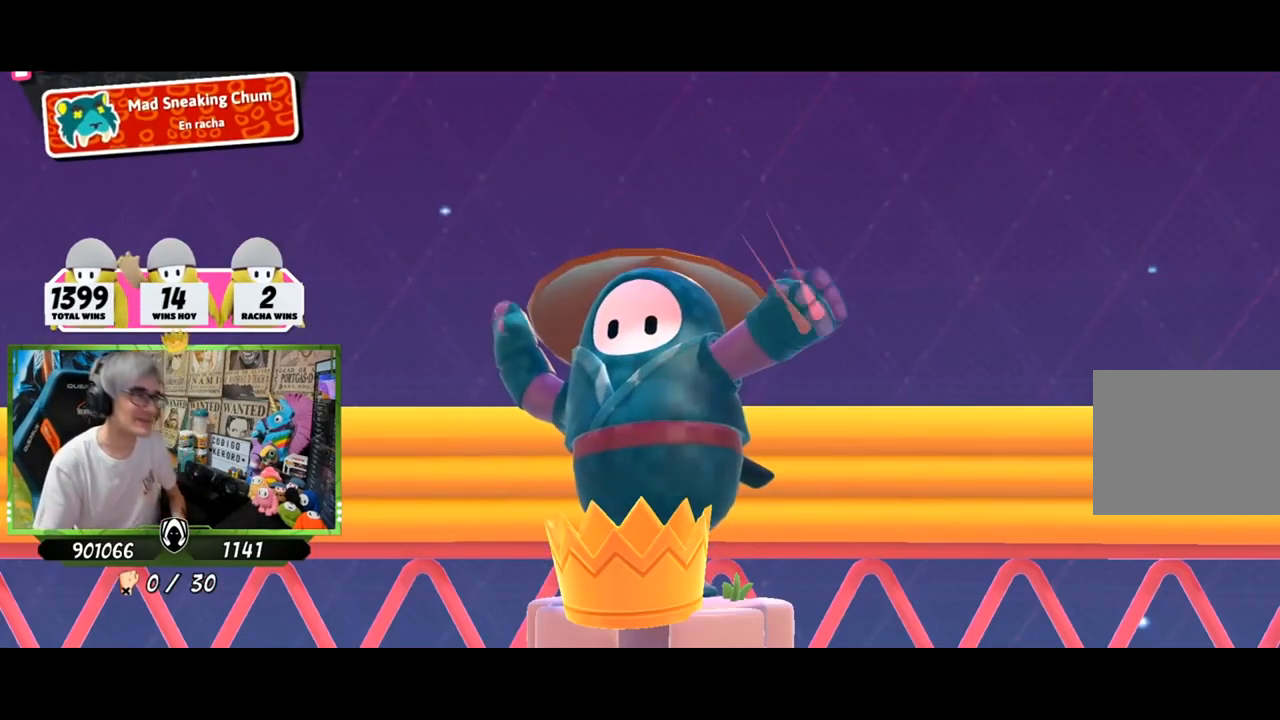
{"buttons": [], "left_stick": "center", "right_stick": "center", "events": []}
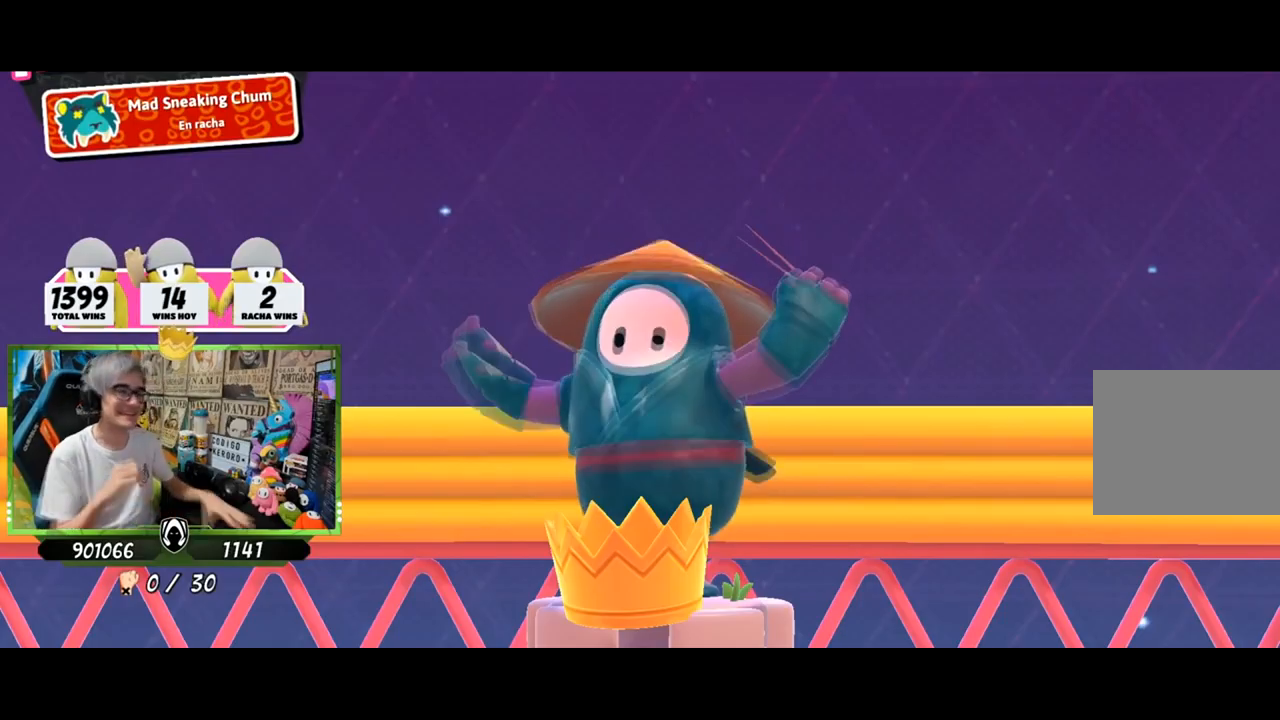
{"buttons": [], "left_stick": "down-left", "right_stick": "center", "events": [[317, "CROSS", "down"], [317, "left_stick", "down-right"], [384, "CROSS", "up"], [384, "left_stick", "down"], [484, "left_stick", "down-left"]]}
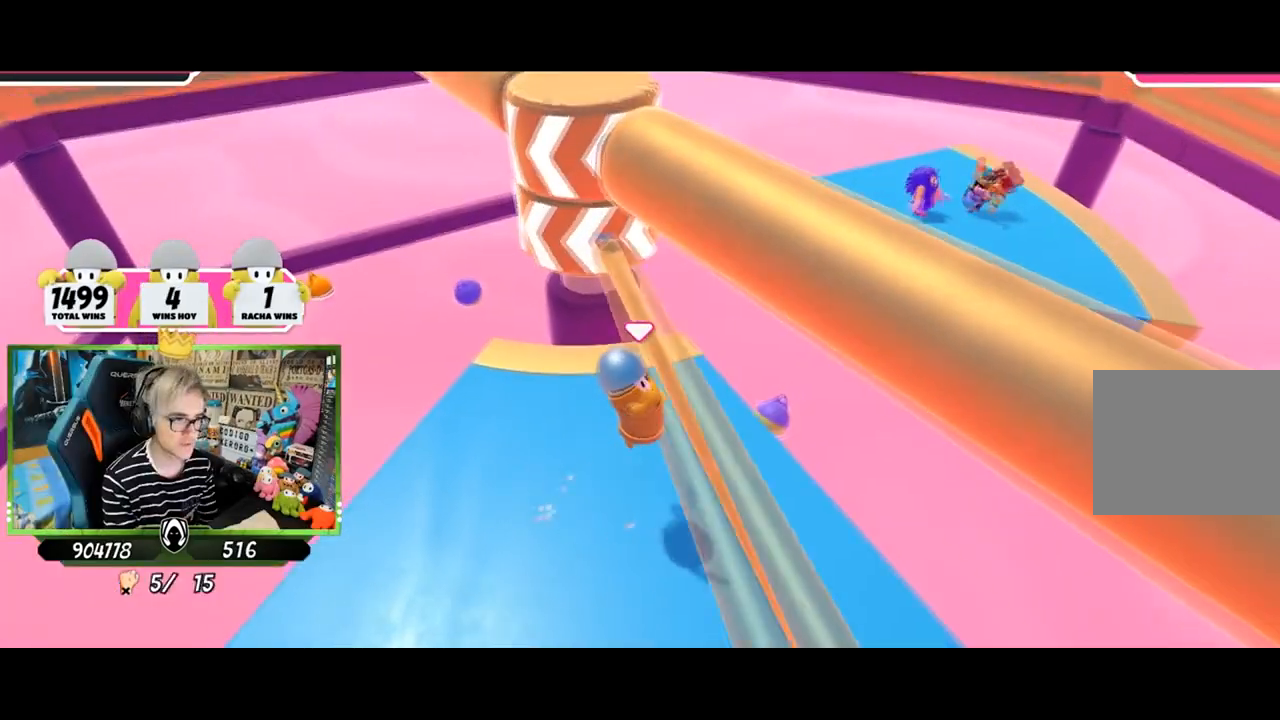
{"buttons": [], "left_stick": "right", "right_stick": "center", "events": [[267, "left_stick", "down-right"], [317, "left_stick", "right"], [401, "right_stick", "left"], [501, "right_stick", "center"]]}
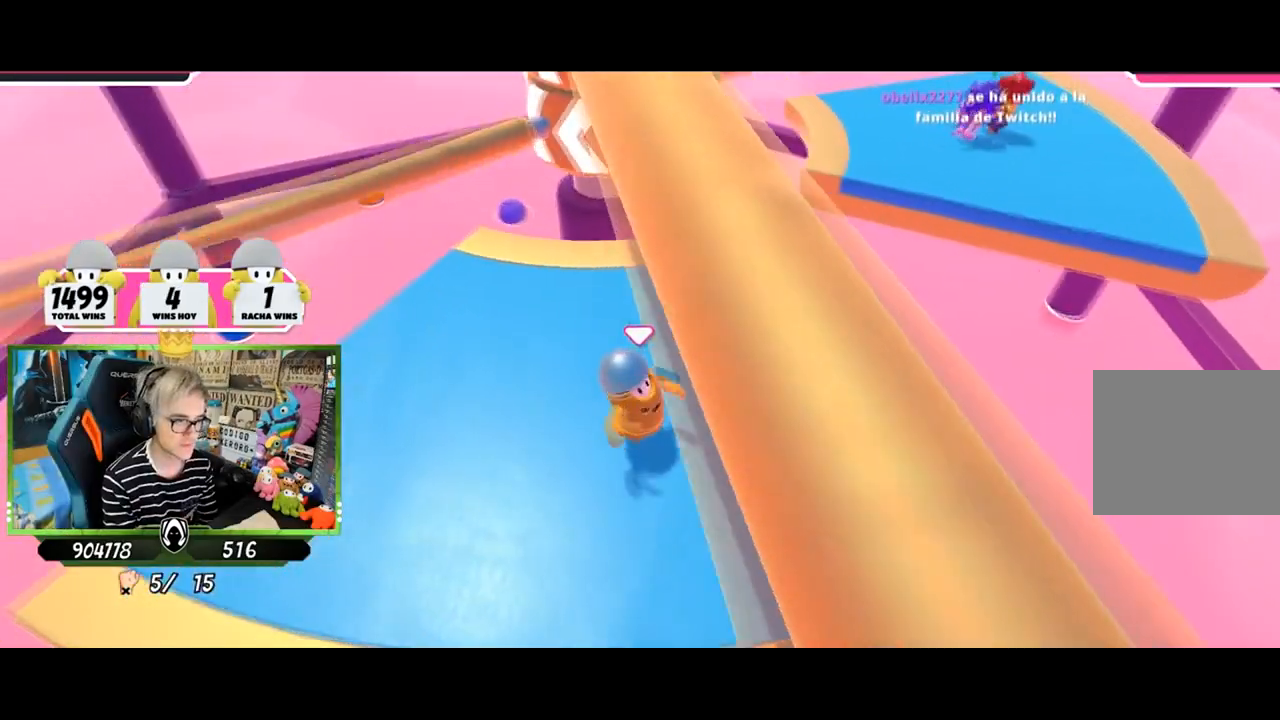
{"buttons": [], "left_stick": "up", "right_stick": "center", "events": [[117, "left_stick", "center"], [317, "left_stick", "left"], [500, "left_stick", "up"]]}
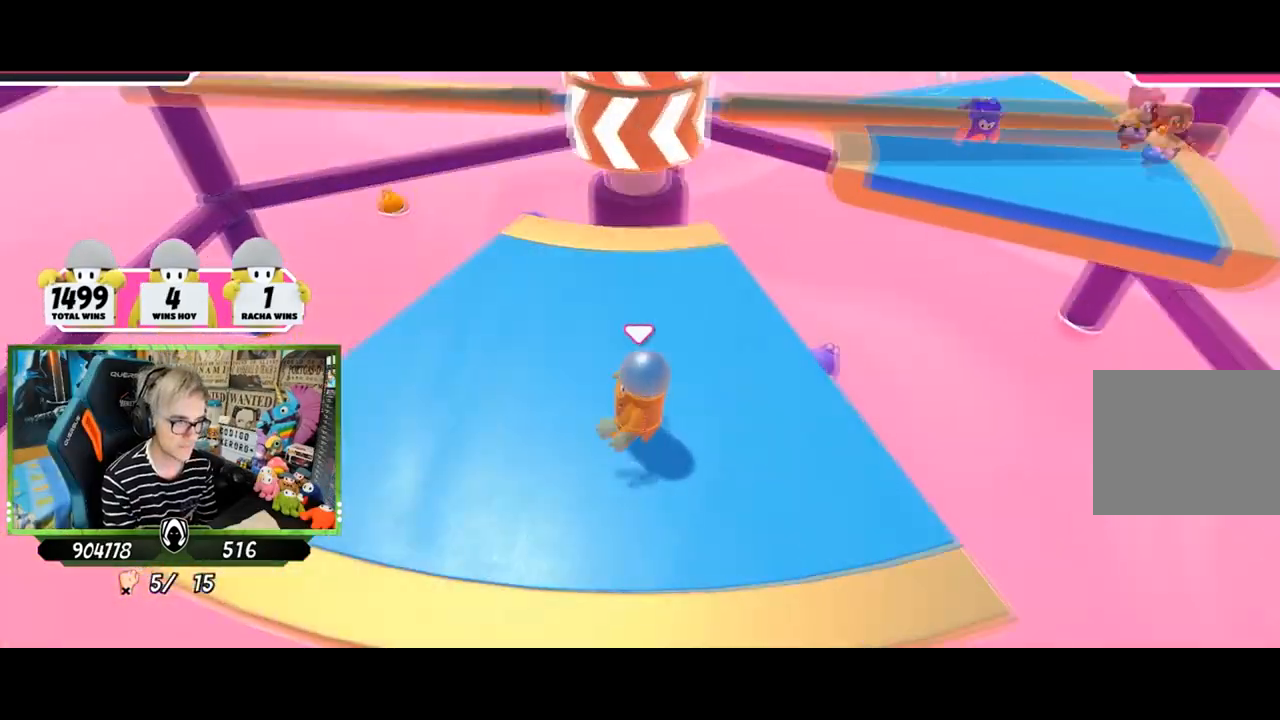
{"buttons": [], "left_stick": "down-left", "right_stick": "center", "events": [[67, "left_stick", "up-right"], [267, "left_stick", "down-right"], [301, "CROSS", "down"], [367, "left_stick", "down-left"], [451, "CROSS", "up"]]}
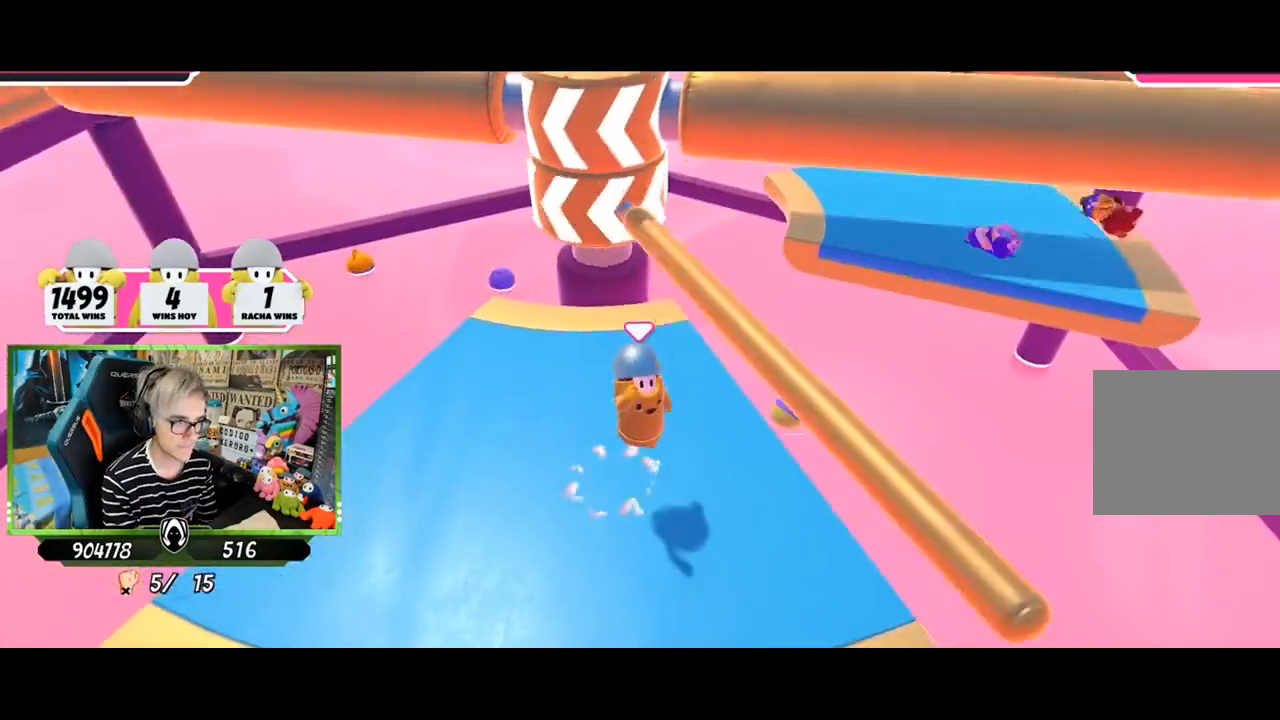
{"buttons": [], "left_stick": "up-left", "right_stick": "center", "events": [[117, "left_stick", "left"], [451, "left_stick", "up-left"]]}
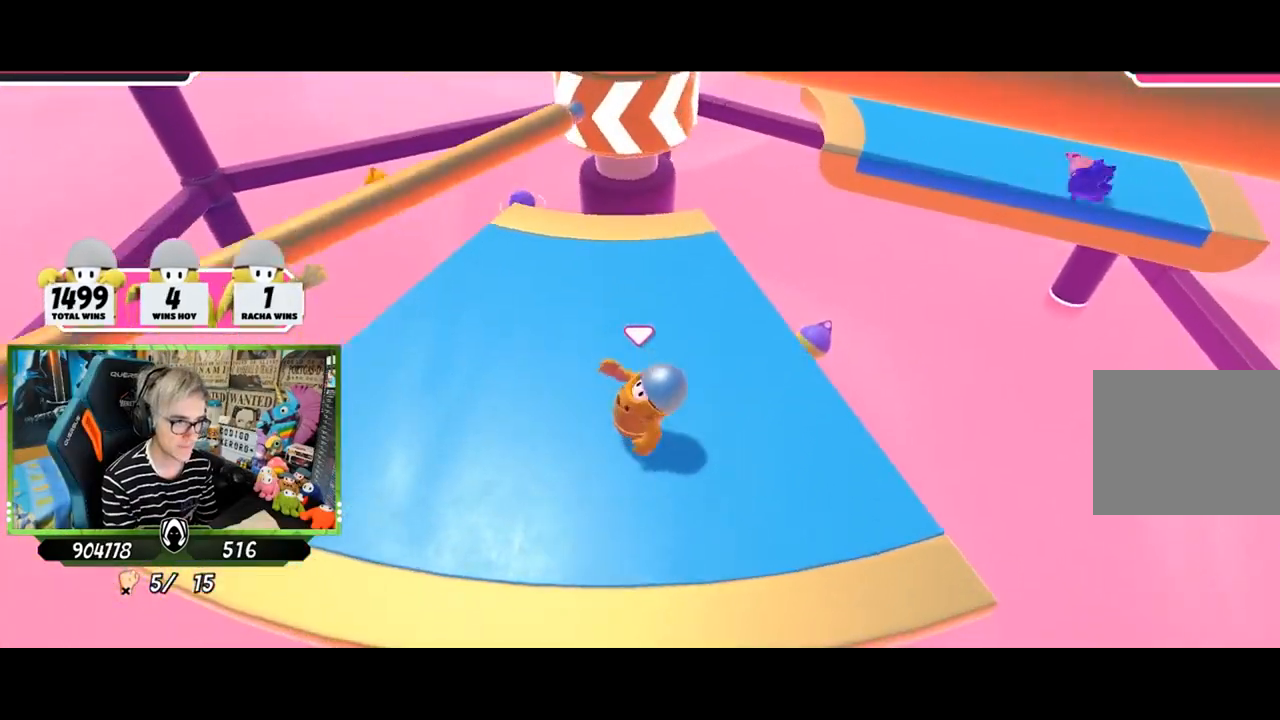
{"buttons": [], "left_stick": "down-left", "right_stick": "center", "events": [[200, "left_stick", "up-right"], [317, "left_stick", "down-right"], [467, "left_stick", "down-left"]]}
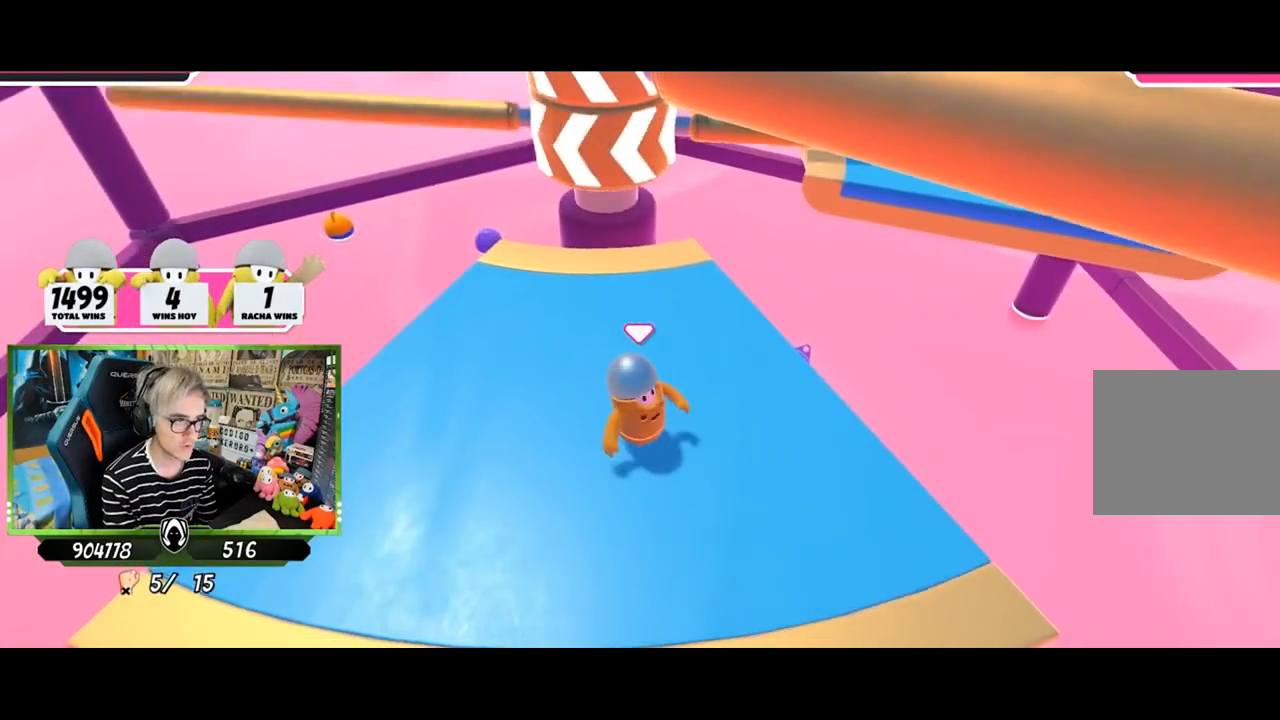
{"buttons": [], "left_stick": "down", "right_stick": "center", "events": [[17, "left_stick", "left"], [150, "left_stick", "up"], [284, "CROSS", "down"], [284, "left_stick", "right"], [467, "CROSS", "up"], [501, "left_stick", "down"]]}
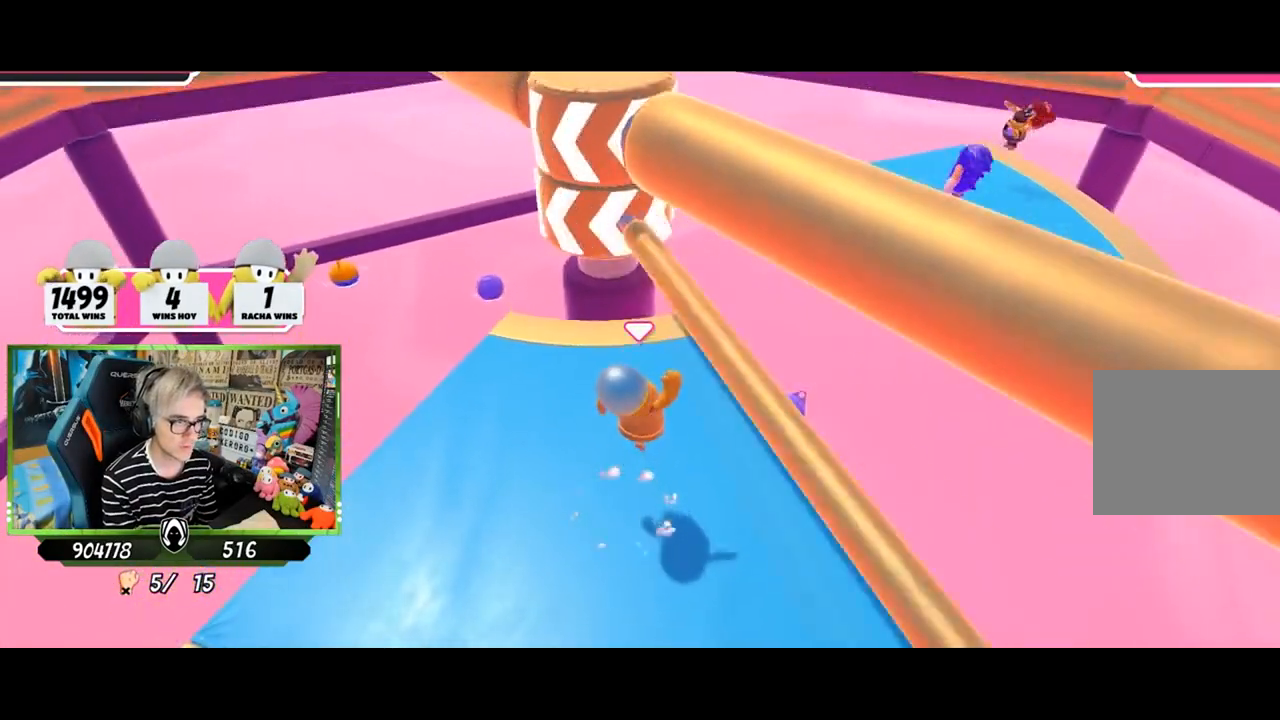
{"buttons": [], "left_stick": "center", "right_stick": "center", "events": [[83, "left_stick", "down-right"], [500, "left_stick", "center"]]}